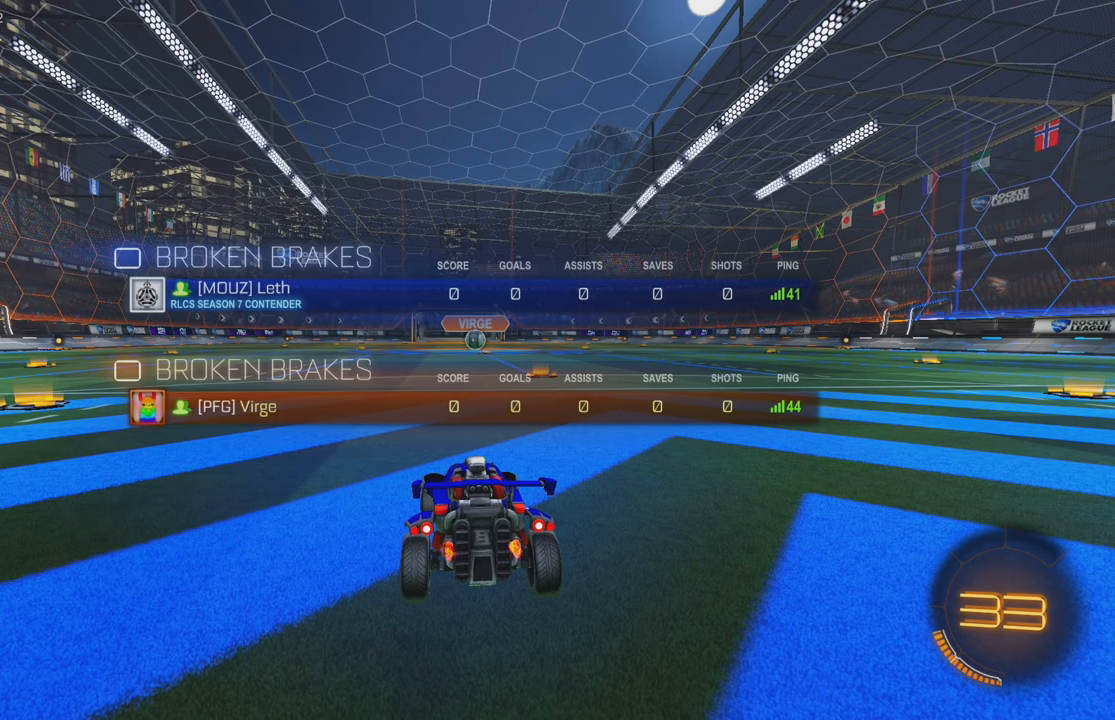
Gameplay with a controller (Xbox layout); each line is a JSON object with the inputs held at the frame after it (dt_ms = milliseconds from this image to that frame). "events" lists button and stick changes between this image and that frame as [ms after this image, input, new state], when the widget could be followed in between. Not read: DPAD_DOWN DPAD_LEFT DPAD_RIGHT DPAD_UP L3 R3 SELECT START right_stick.
{"dt_ms": 500, "buttons": ["R2"], "left_stick": "center", "events": [[384, "R2", "down"], [417, "Y", "down"], [500, "Y", "up"]]}
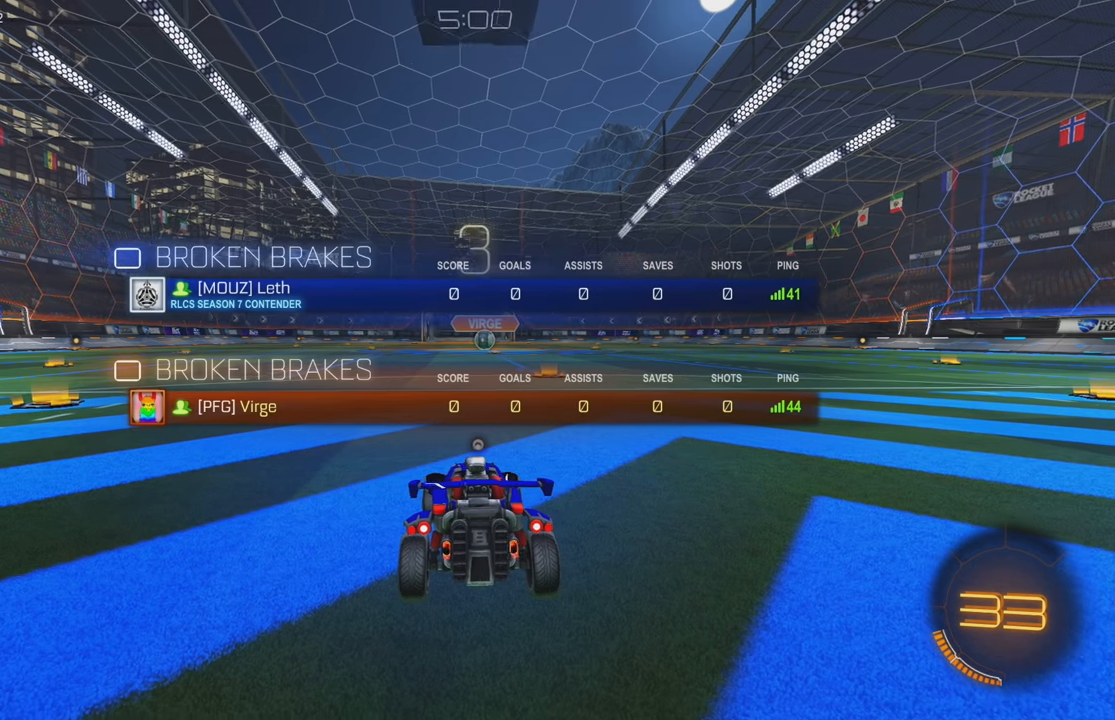
{"dt_ms": 500, "buttons": ["R2"], "left_stick": "center", "events": [[67, "Y", "down"], [150, "Y", "up"], [217, "Y", "down"], [300, "Y", "up"], [367, "Y", "down"], [450, "Y", "up"]]}
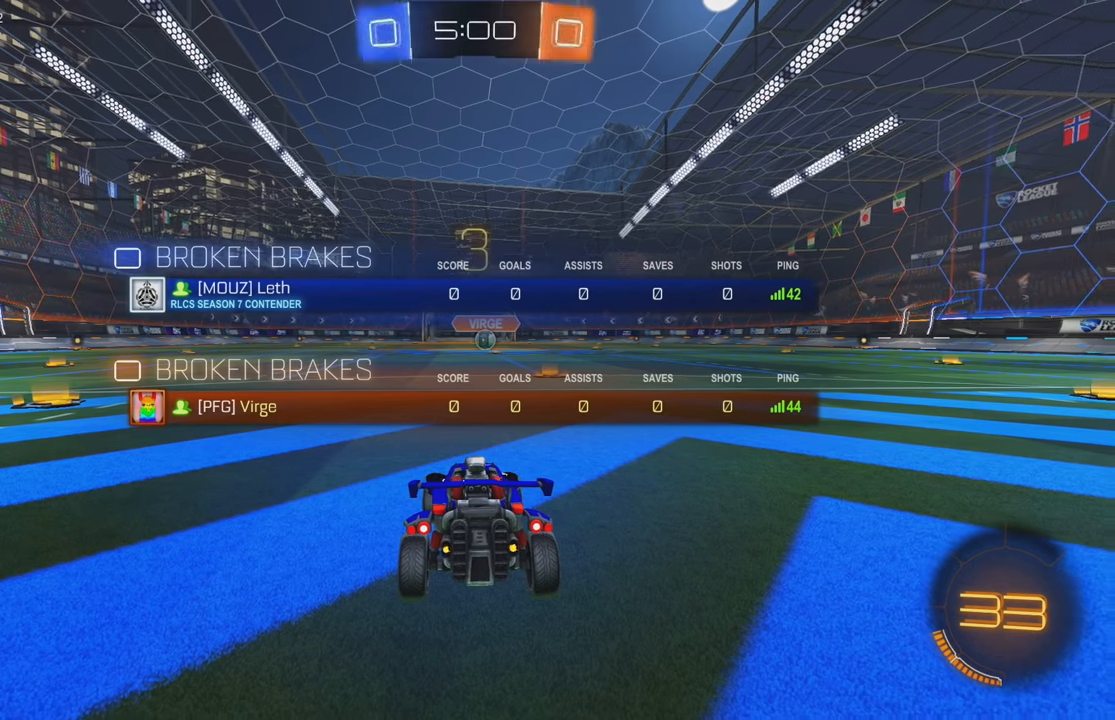
{"dt_ms": 500, "buttons": ["Y", "R2"], "left_stick": "center", "events": [[17, "Y", "down"], [84, "Y", "up"], [150, "Y", "down"], [250, "Y", "up"], [316, "Y", "down"], [383, "Y", "up"], [466, "Y", "down"]]}
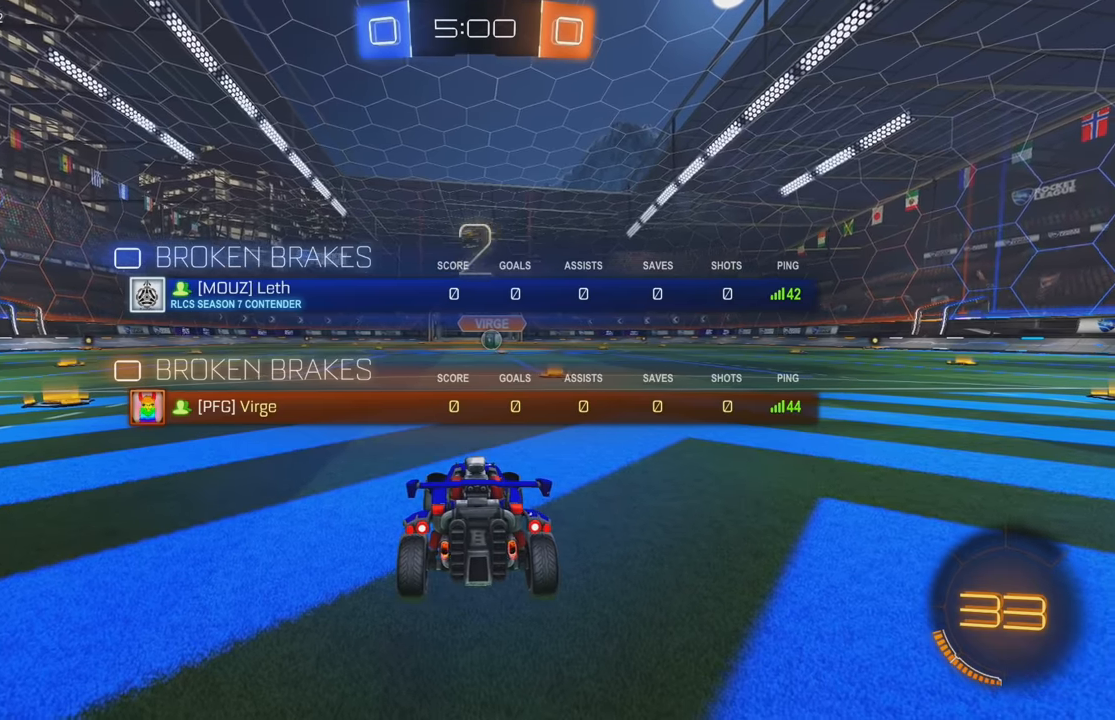
{"dt_ms": 500, "buttons": ["Y", "R2"], "left_stick": "center", "events": [[33, "Y", "up"], [116, "Y", "down"], [183, "Y", "up"], [283, "Y", "down"], [350, "Y", "up"], [433, "Y", "down"]]}
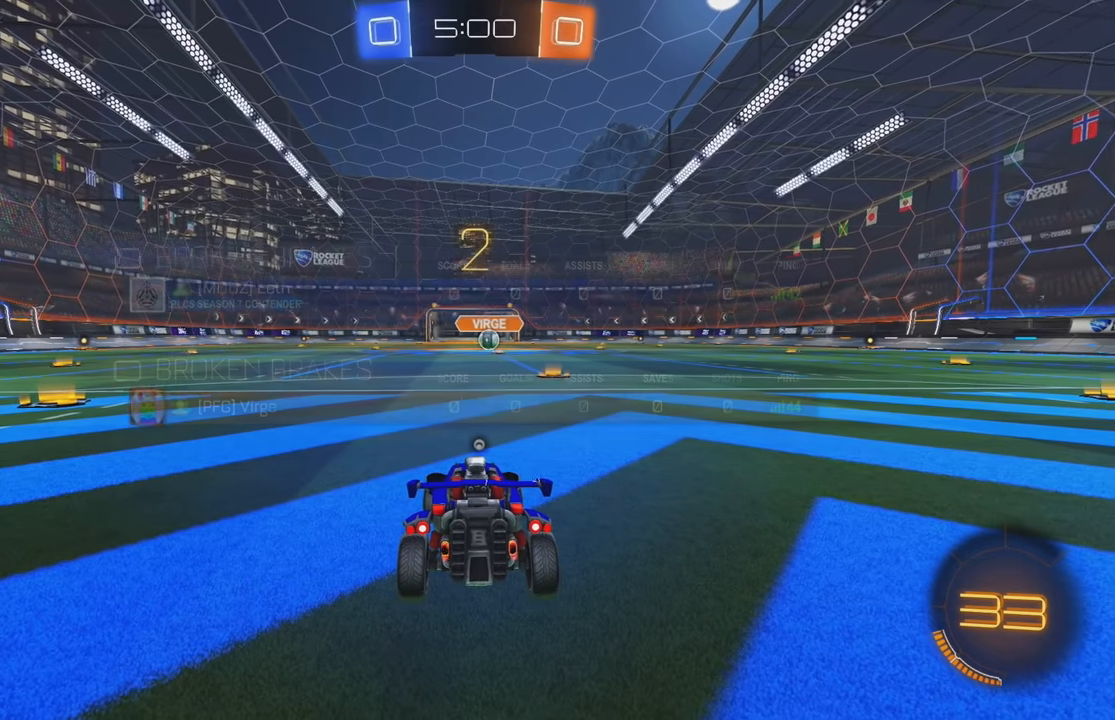
{"dt_ms": 500, "buttons": ["Y", "R2"], "left_stick": "center", "events": [[16, "Y", "up"], [100, "Y", "down"], [150, "Y", "up"], [366, "Y", "down"], [416, "Y", "up"], [500, "Y", "down"]]}
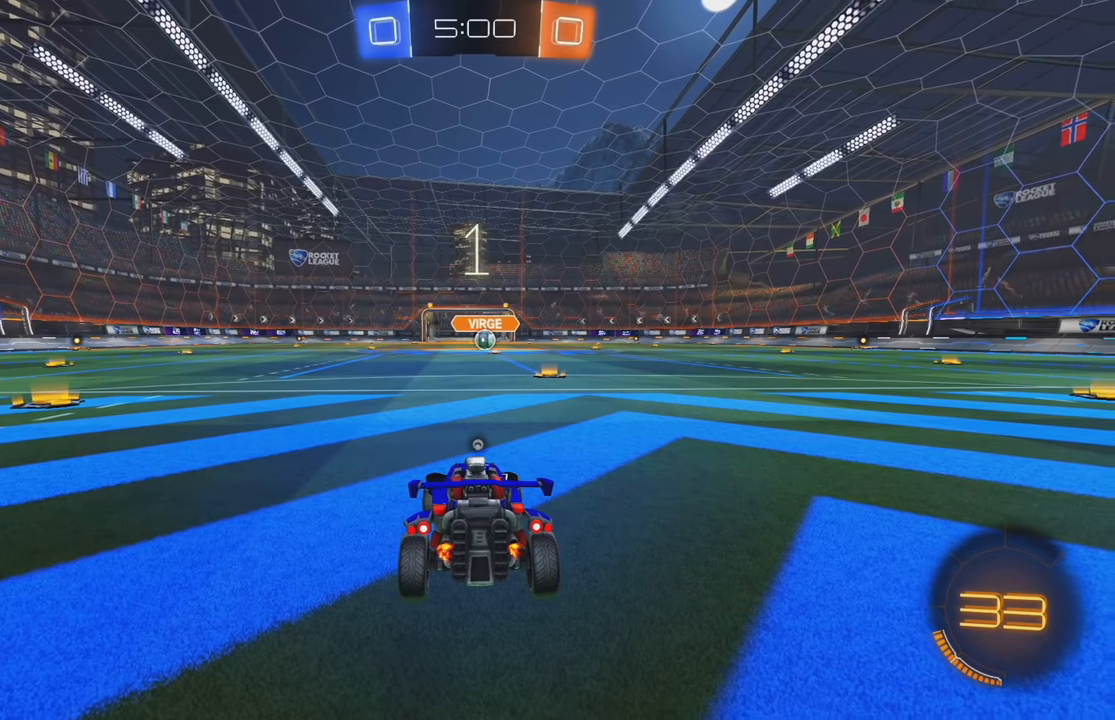
{"dt_ms": 500, "buttons": ["R2"], "left_stick": "center", "events": [[66, "Y", "up"], [133, "Y", "down"], [200, "Y", "up"], [266, "Y", "down"], [333, "Y", "up"], [383, "Y", "down"], [466, "Y", "up"]]}
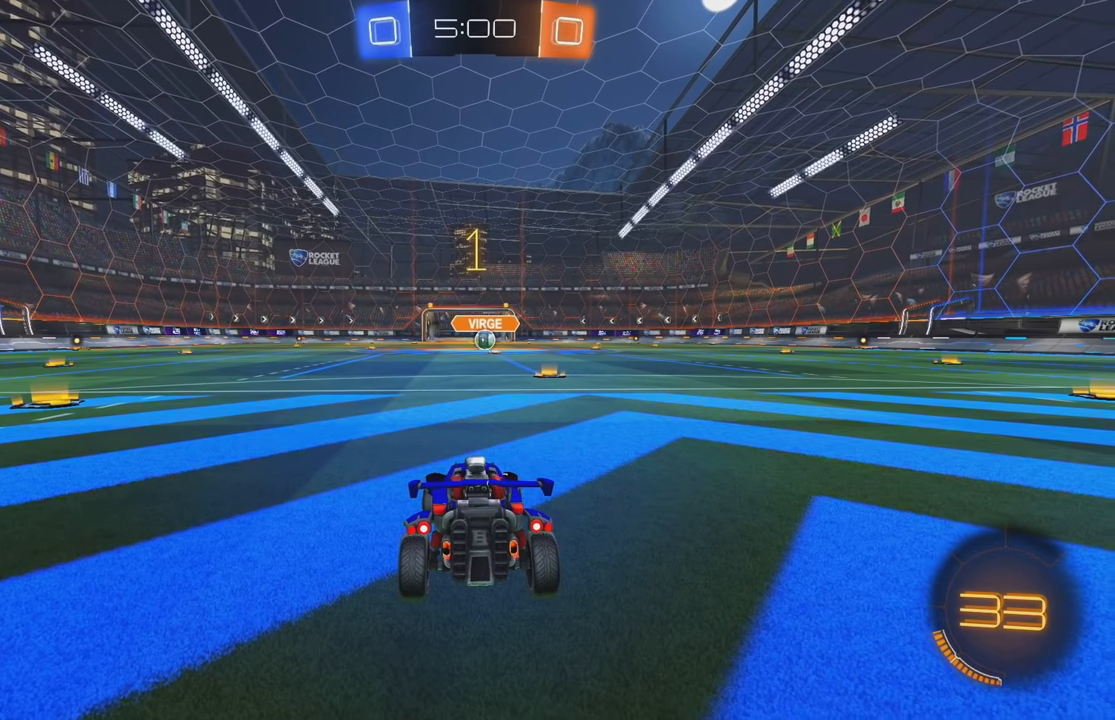
{"dt_ms": 500, "buttons": ["B", "R2"], "left_stick": "right", "events": [[16, "Y", "down"], [100, "Y", "up"], [133, "B", "down"], [366, "Y", "down"], [450, "Y", "up"], [483, "left_stick", "right"]]}
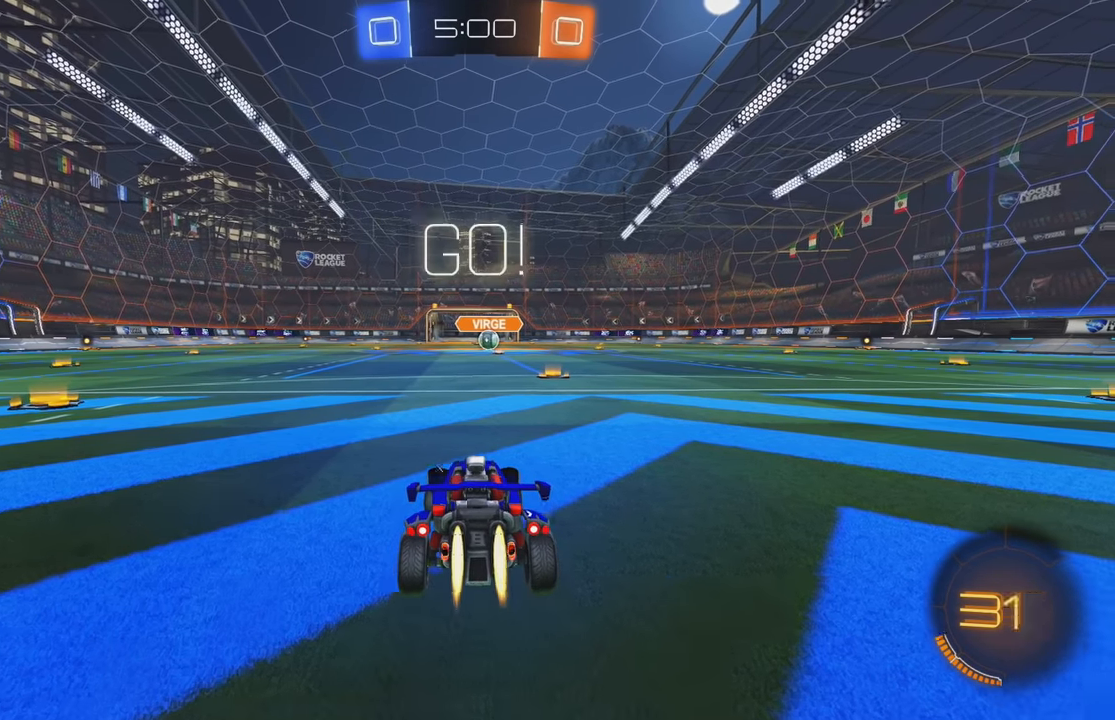
{"dt_ms": 1000, "buttons": ["L2"], "left_stick": "center"}
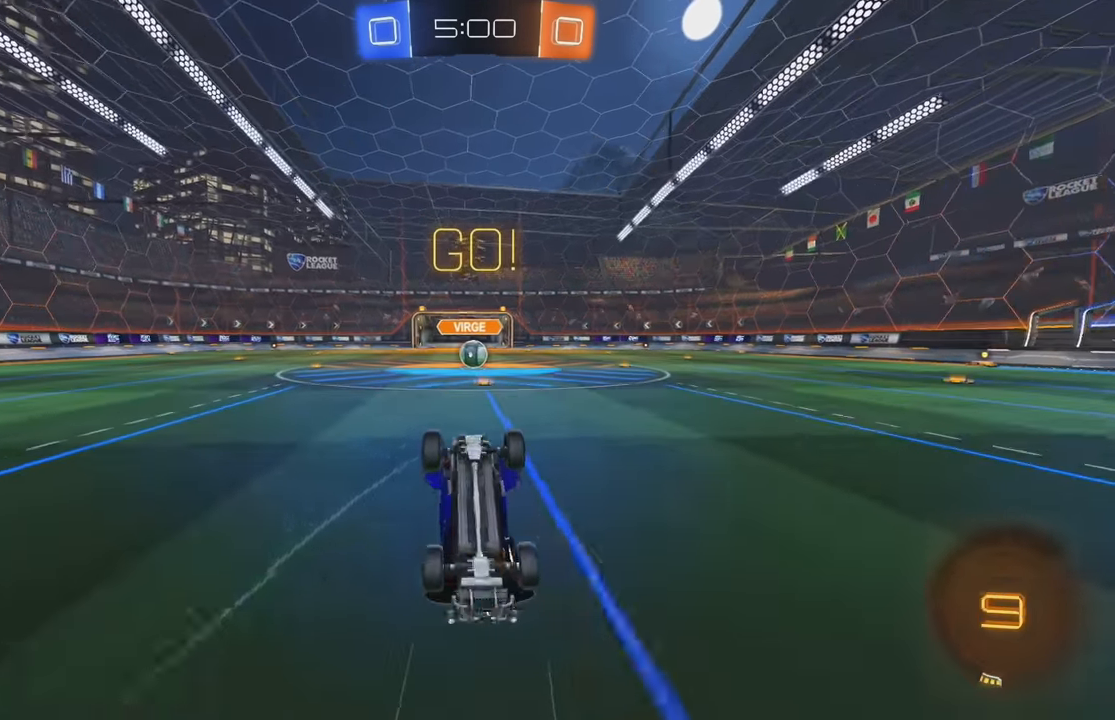
{"dt_ms": 500, "buttons": ["R2"], "left_stick": "center", "events": [[66, "L2", "up"], [116, "L2", "down"], [300, "L2", "up"], [500, "R2", "down"]]}
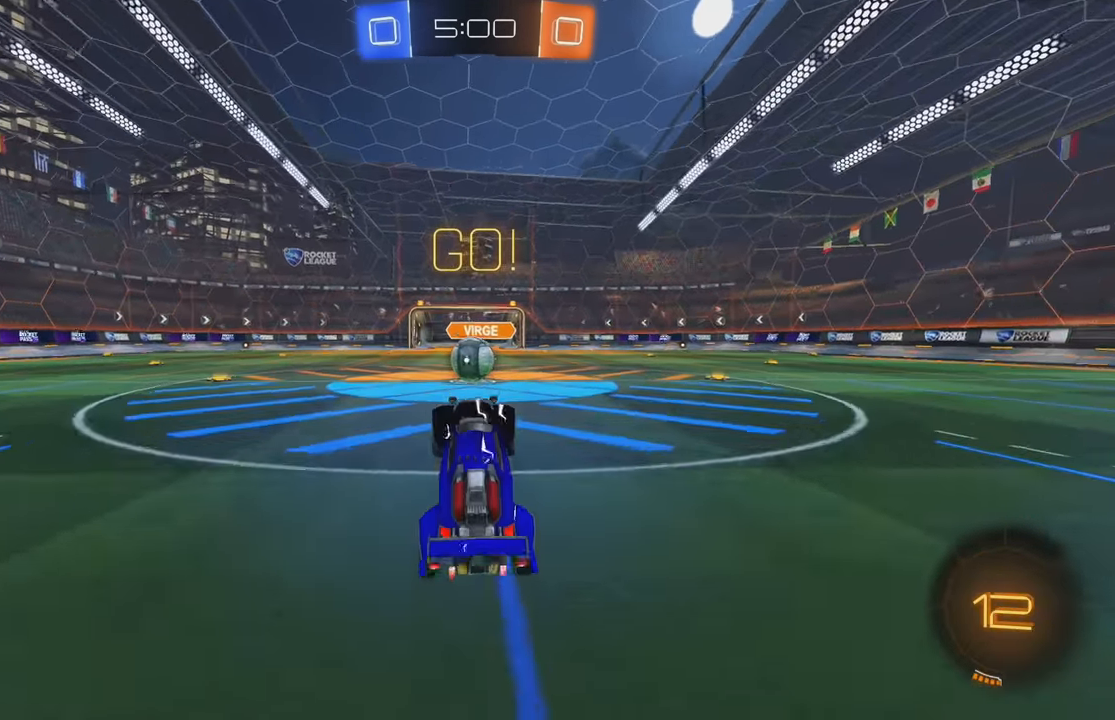
{"dt_ms": 500, "buttons": ["R2"], "left_stick": "right", "events": [[33, "left_stick", "left"], [366, "left_stick", "center"], [383, "A", "down"], [483, "A", "up"], [500, "left_stick", "right"]]}
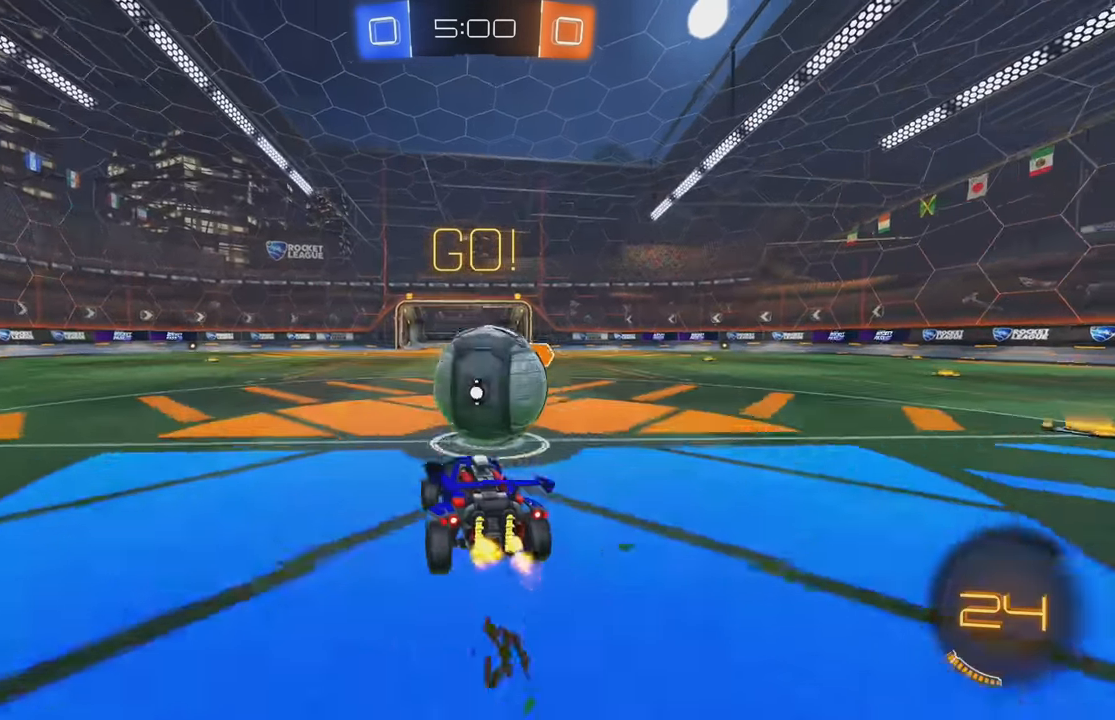
{"dt_ms": 500, "buttons": ["L1", "R2"], "left_stick": "up-right", "events": [[16, "L1", "down"], [83, "A", "down"], [116, "left_stick", "up-right"], [233, "A", "up"]]}
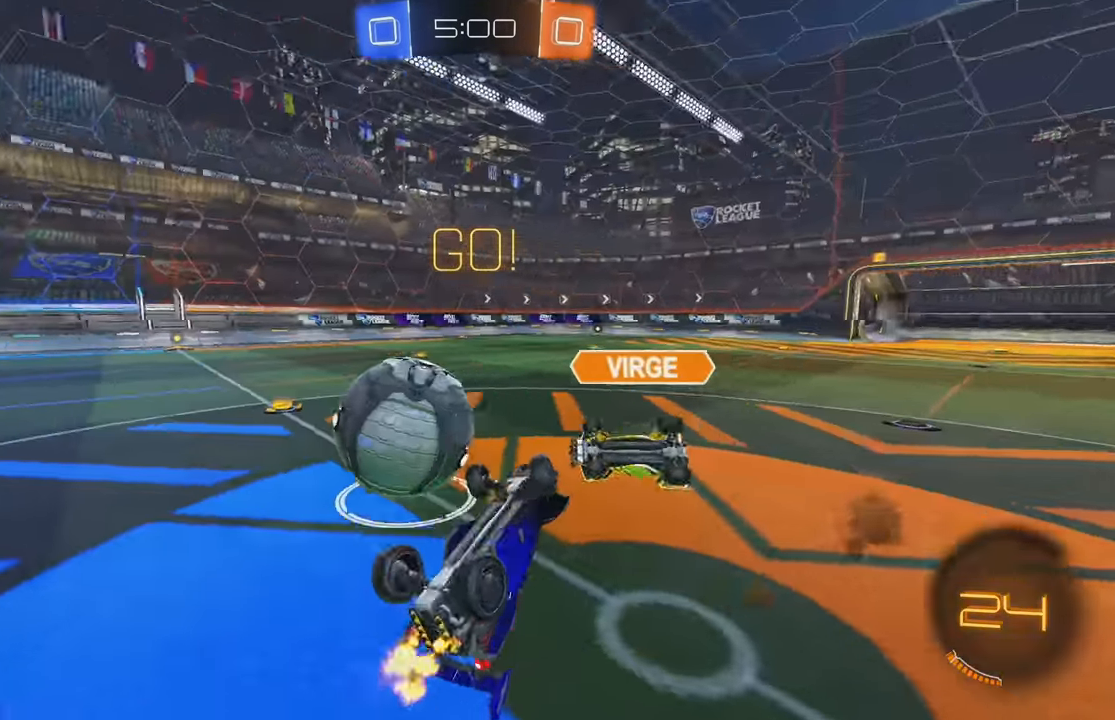
{"dt_ms": 500, "buttons": ["R2"], "left_stick": "left", "events": [[350, "L1", "up"], [367, "left_stick", "left"]]}
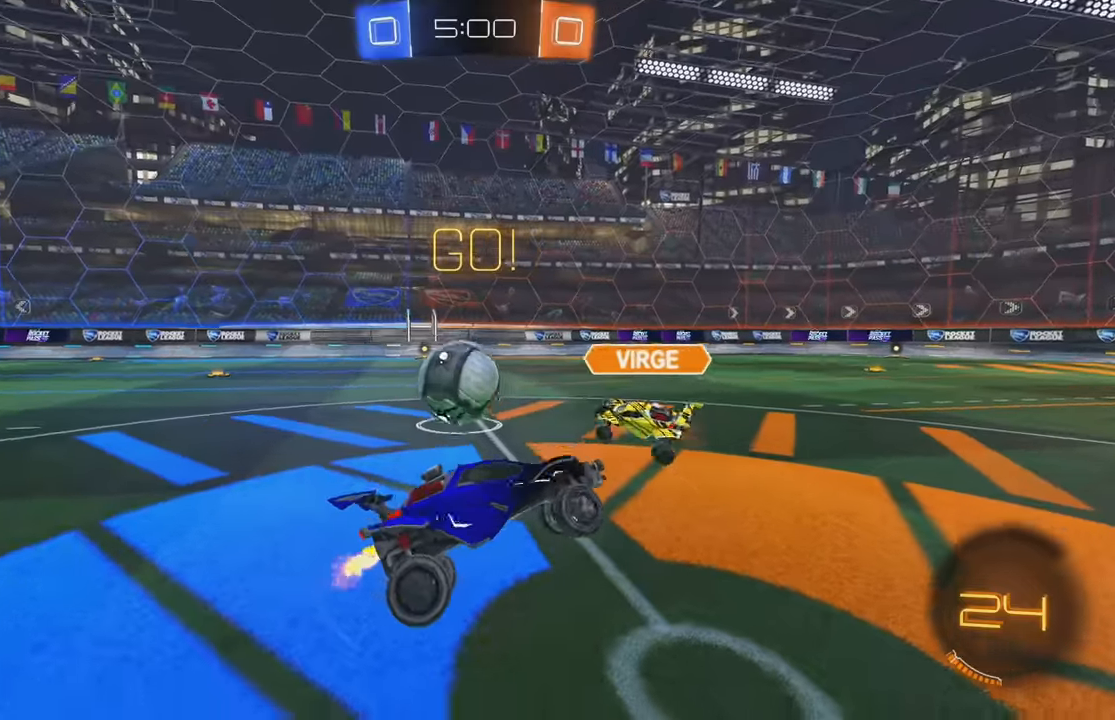
{"dt_ms": 500, "buttons": ["R2"], "left_stick": "left"}
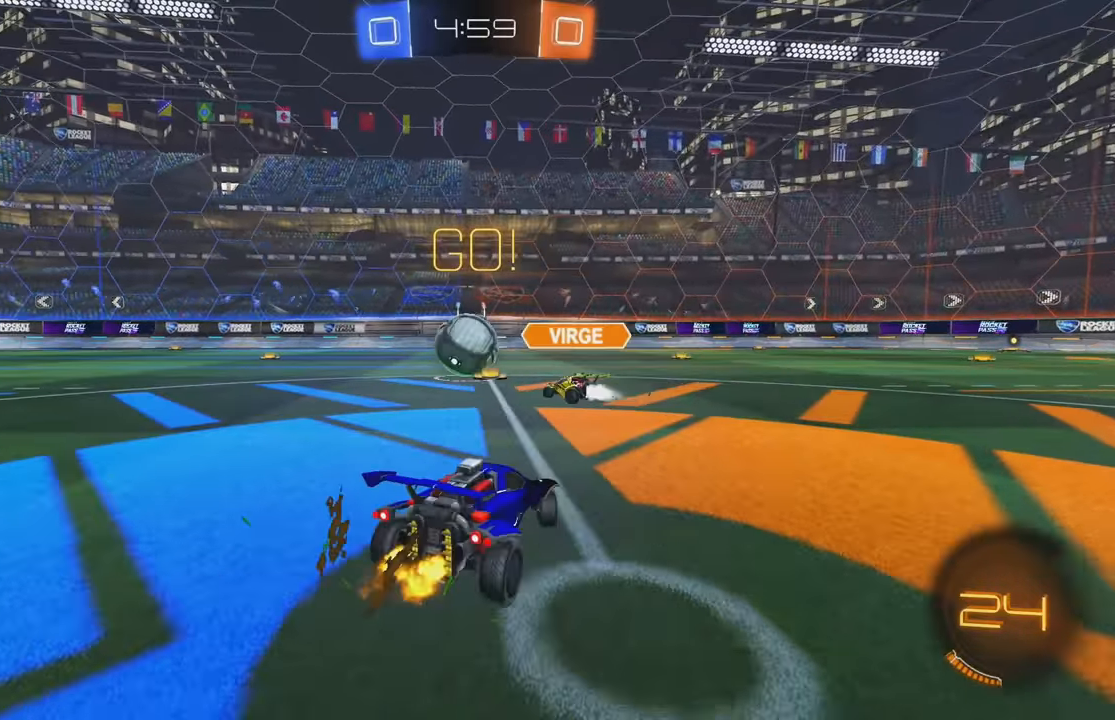
{"dt_ms": 500, "buttons": ["B", "R2"], "left_stick": "center", "events": [[67, "B", "down"], [283, "left_stick", "center"]]}
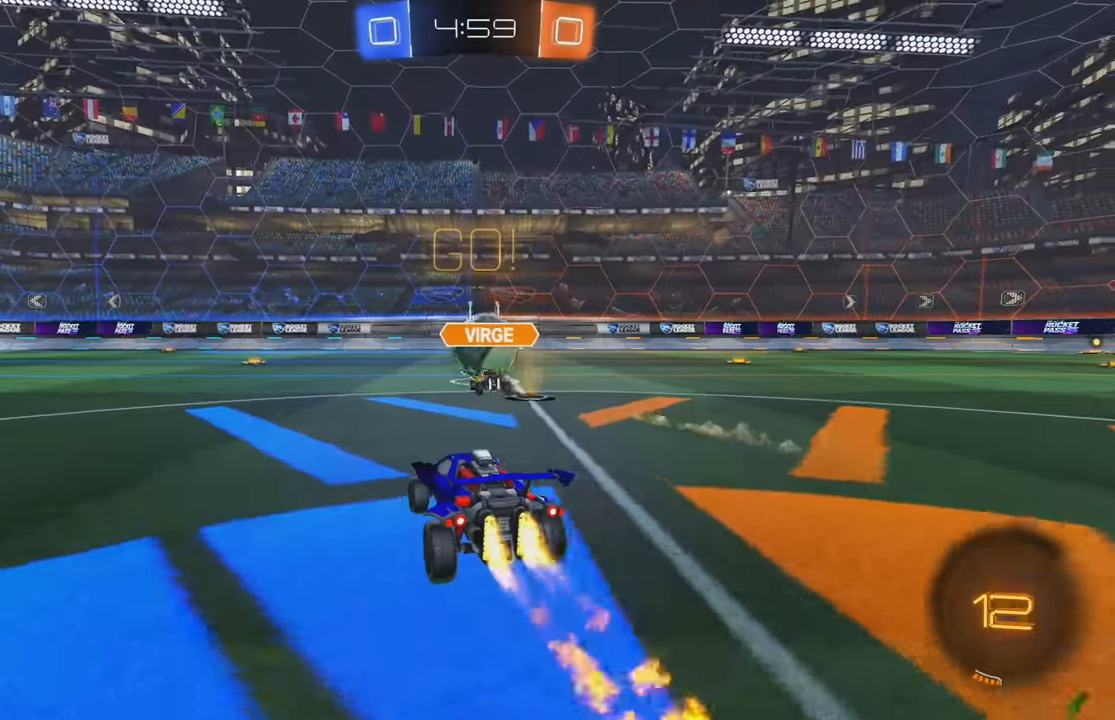
{"dt_ms": 500, "buttons": ["Y"], "left_stick": "center", "events": [[17, "left_stick", "left"], [100, "A", "down"], [133, "L1", "down"], [133, "left_stick", "up"], [167, "A", "up"], [233, "A", "down"], [333, "A", "up"], [350, "B", "up"], [350, "L1", "up"], [400, "left_stick", "center"], [417, "R2", "up"], [450, "Y", "down"]]}
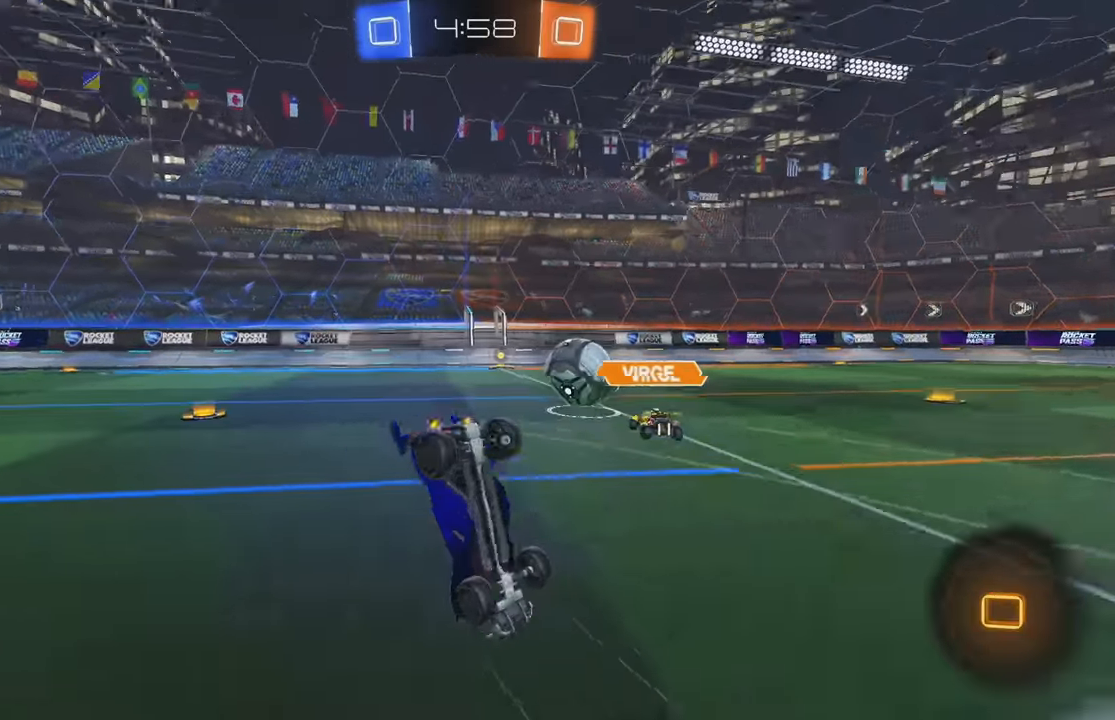
{"dt_ms": 500, "buttons": ["L2"], "left_stick": "center", "events": [[33, "Y", "up"], [50, "L2", "down"], [133, "Y", "down"], [183, "L2", "up"], [217, "L2", "down"], [217, "Y", "up"]]}
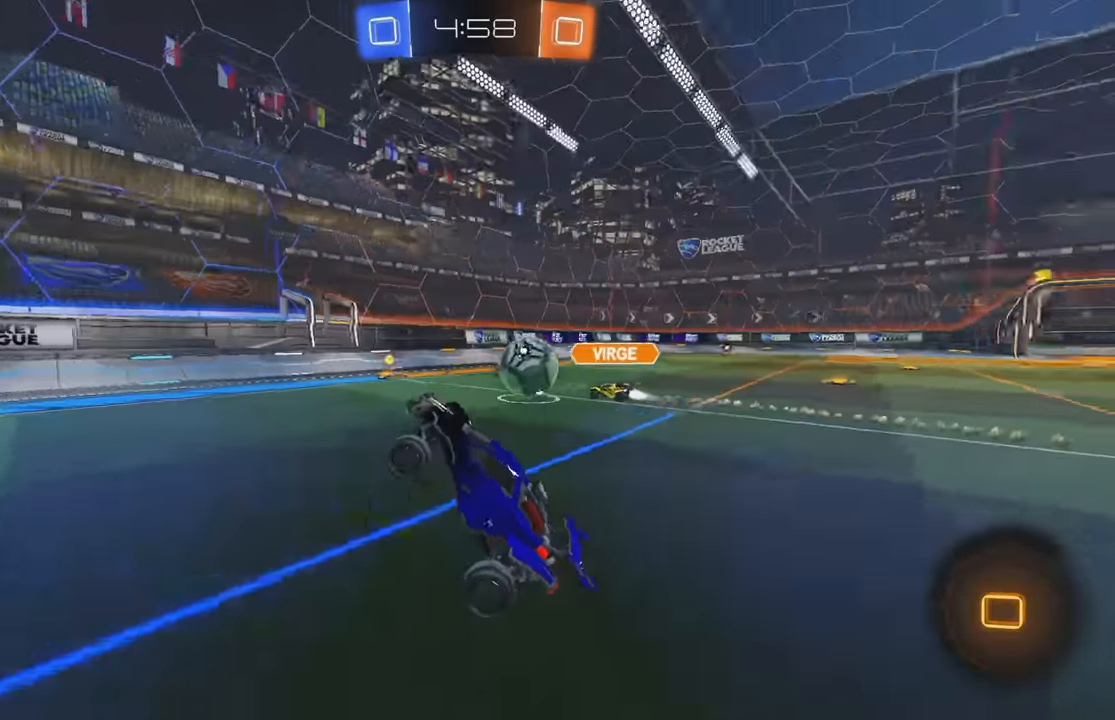
{"dt_ms": 500, "buttons": ["B", "R2"], "left_stick": "left", "events": [[17, "L2", "up"], [100, "R2", "down"], [117, "left_stick", "left"], [133, "Y", "down"], [233, "Y", "up"], [367, "B", "down"]]}
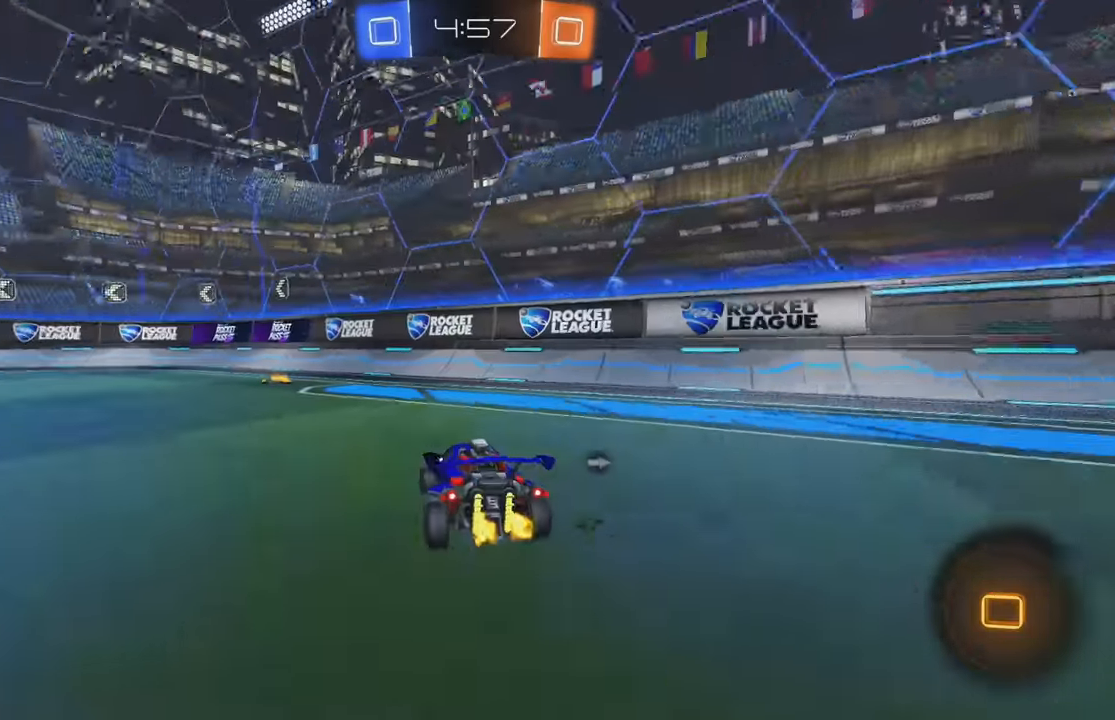
{"dt_ms": 500, "buttons": ["R2"], "left_stick": "center", "events": [[167, "B", "up"], [167, "left_stick", "center"], [250, "left_stick", "left"], [467, "left_stick", "center"]]}
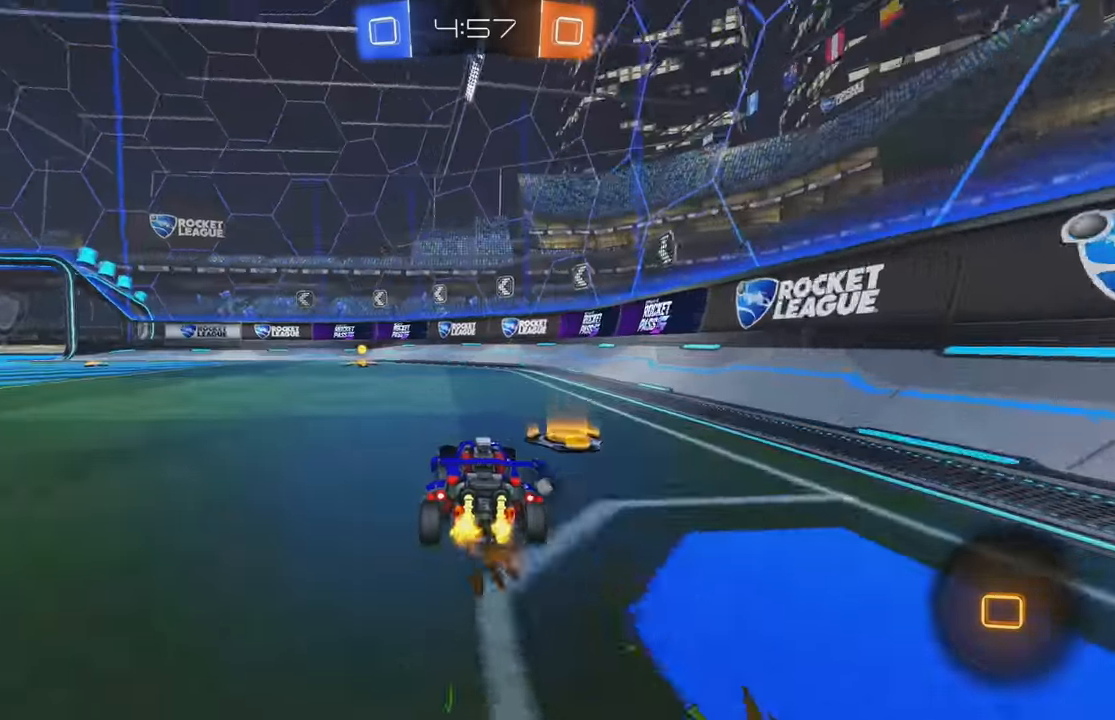
{"dt_ms": 500, "buttons": ["R2"], "left_stick": "left", "events": [[50, "Y", "down"], [67, "left_stick", "left"], [150, "left_stick", "center"], [167, "Y", "up"], [500, "left_stick", "left"]]}
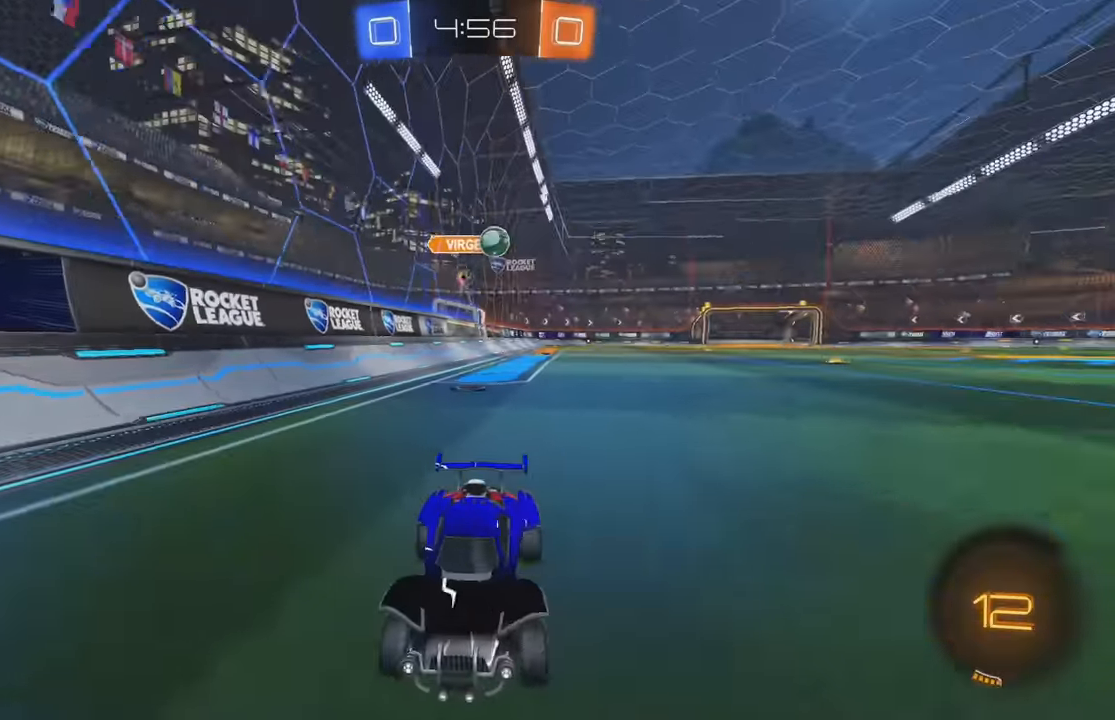
{"dt_ms": 500, "buttons": ["L2"], "left_stick": "right", "events": [[33, "L1", "down"], [250, "L1", "up"], [350, "left_stick", "right"], [367, "L2", "down"], [400, "R2", "up"]]}
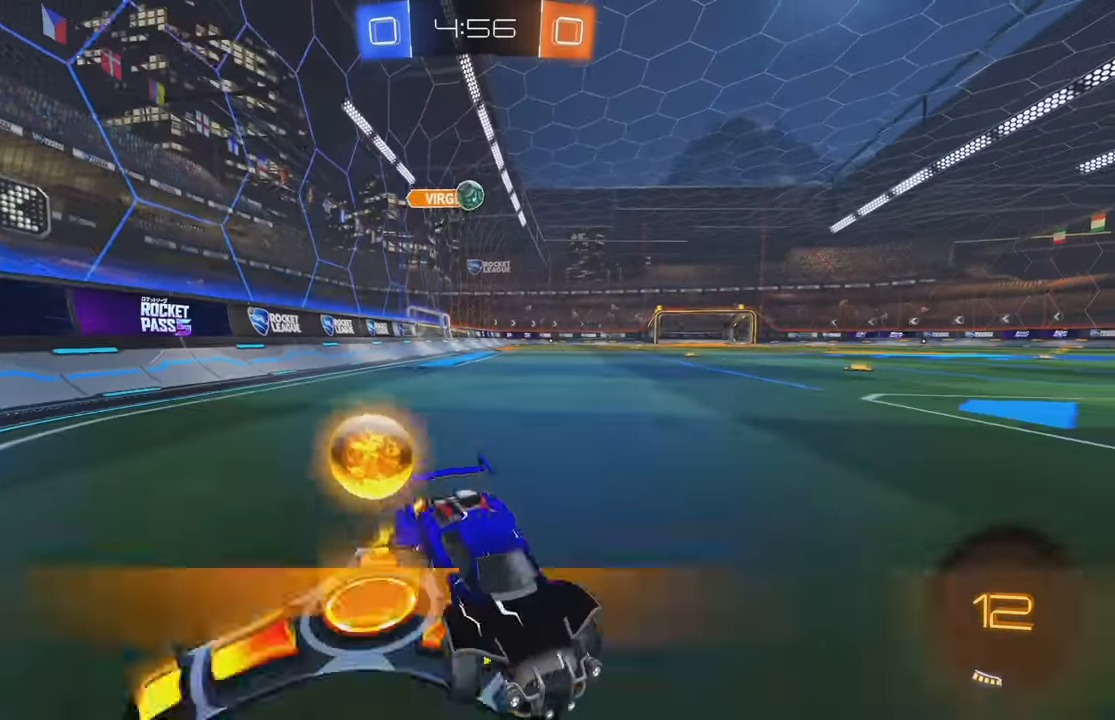
{"dt_ms": 500, "buttons": ["R2"], "left_stick": "center", "events": [[67, "R2", "down"], [117, "L2", "up"], [250, "left_stick", "left"], [483, "left_stick", "center"]]}
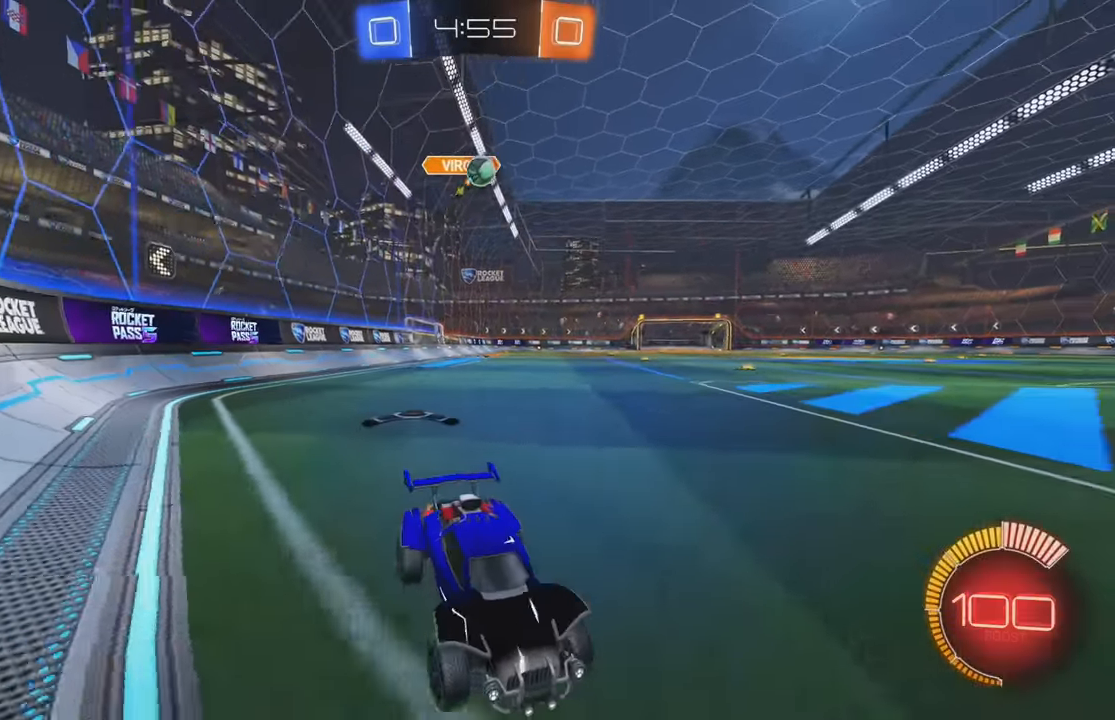
{"dt_ms": 500, "buttons": ["R2"], "left_stick": "center", "events": [[133, "A", "down"], [150, "left_stick", "left"], [250, "A", "up"], [300, "B", "down"], [300, "left_stick", "center"], [367, "B", "up"], [450, "X", "down"], [500, "X", "up"]]}